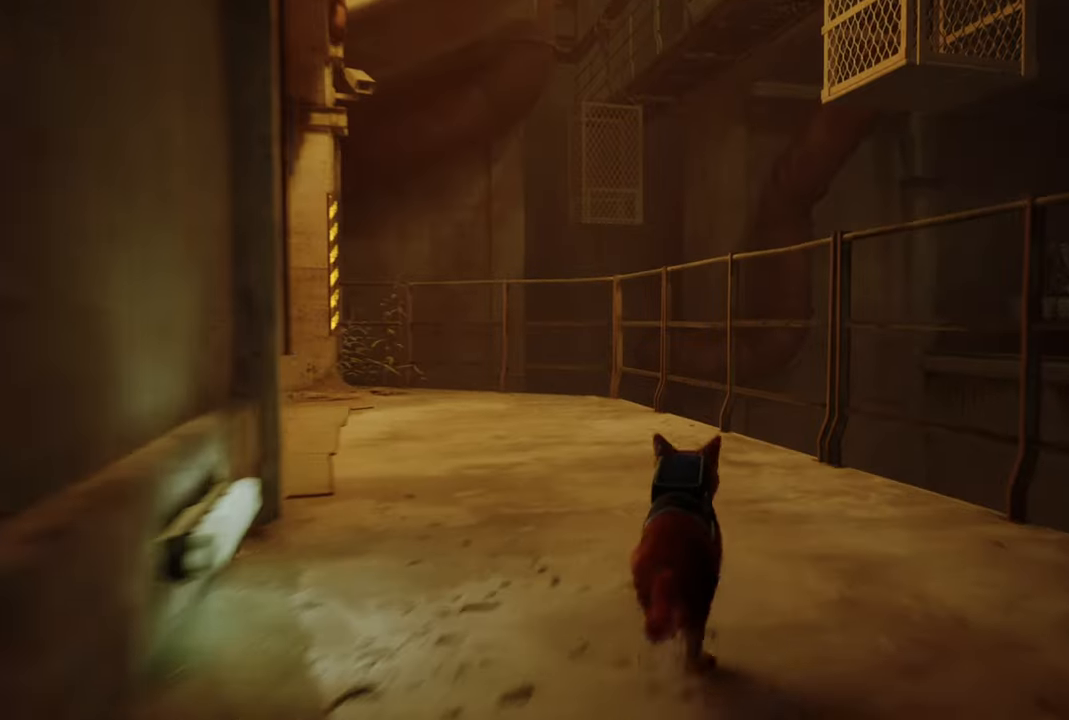
Gameplay with a controller (Xbox layout); each line is a JSON object with the inputs held at the frame after it. "events" lists button and stick changes between this image and that frame as [ms after this image, input, new state], when the widget could be followed in between.
{"buttons": ["R2"], "left_stick": "up-left", "right_stick": "center", "events": [[40, "left_stick", "up-left"], [40, "right_stick", "left"], [300, "right_stick", "center"]]}
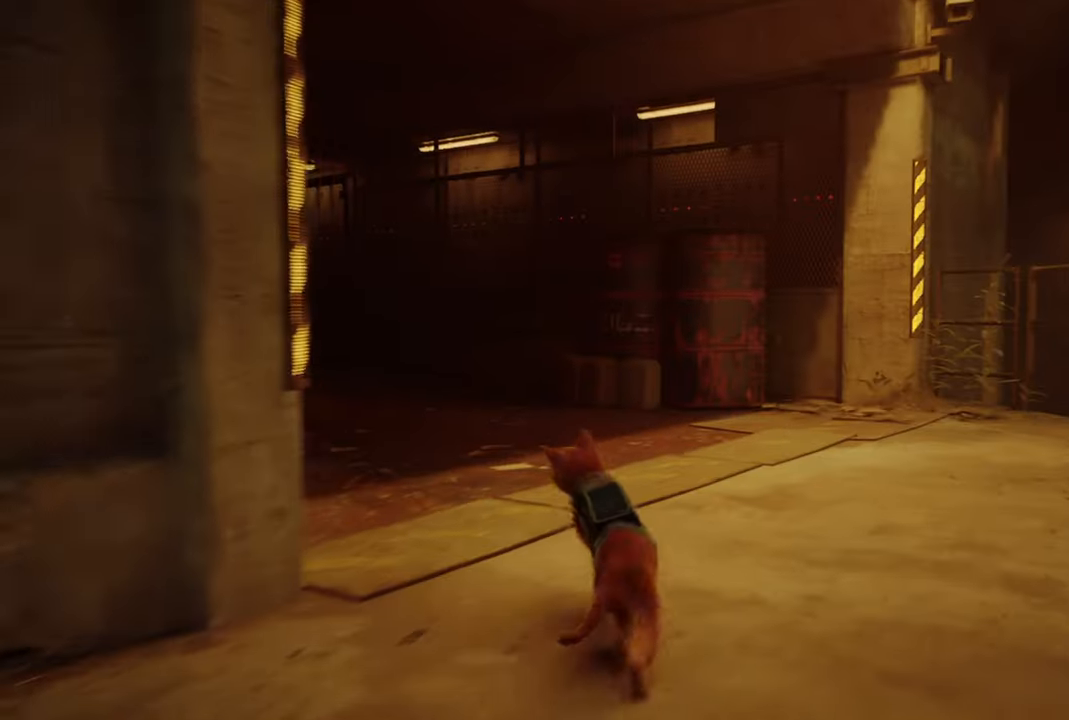
{"buttons": ["R2"], "left_stick": "center", "right_stick": "left", "events": [[300, "right_stick", "left"], [360, "left_stick", "center"]]}
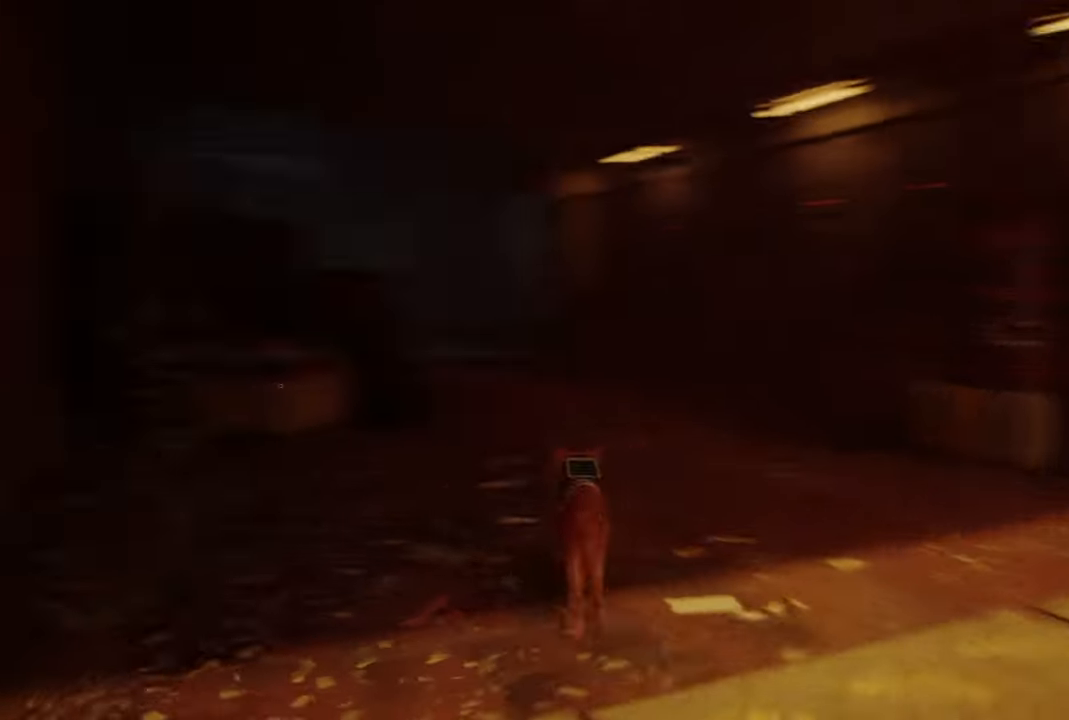
{"buttons": ["R2"], "left_stick": "up", "right_stick": "center", "events": [[120, "right_stick", "center"], [160, "left_stick", "up"]]}
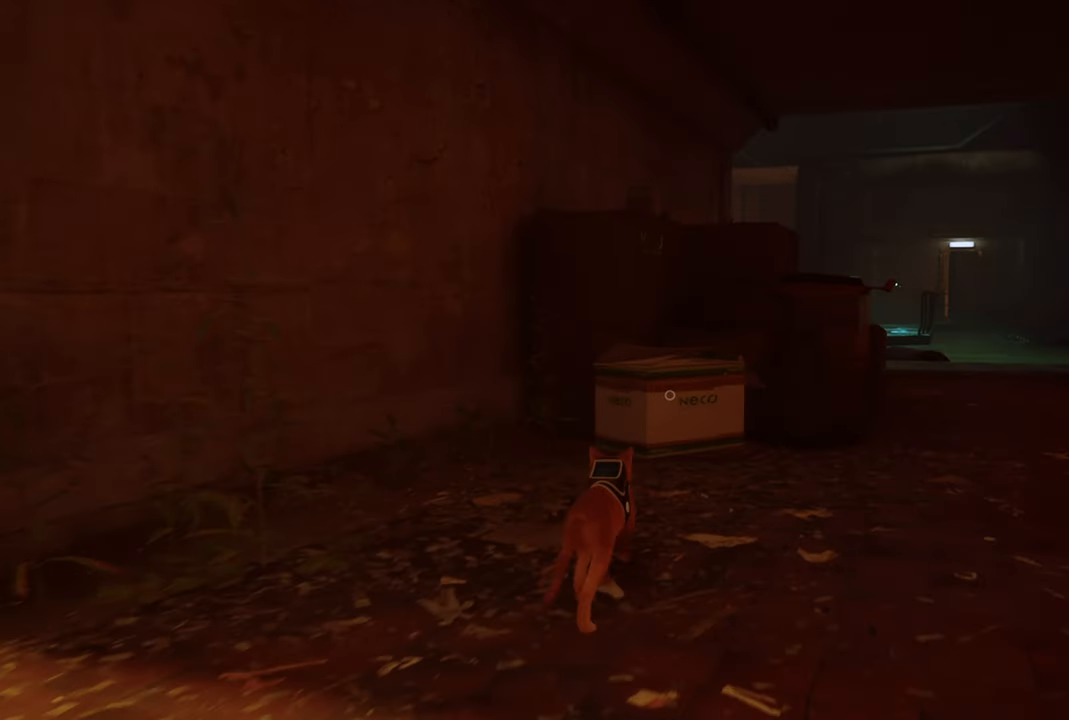
{"buttons": ["R2"], "left_stick": "up", "right_stick": "center", "events": [[240, "R2", "up"], [440, "R2", "down"]]}
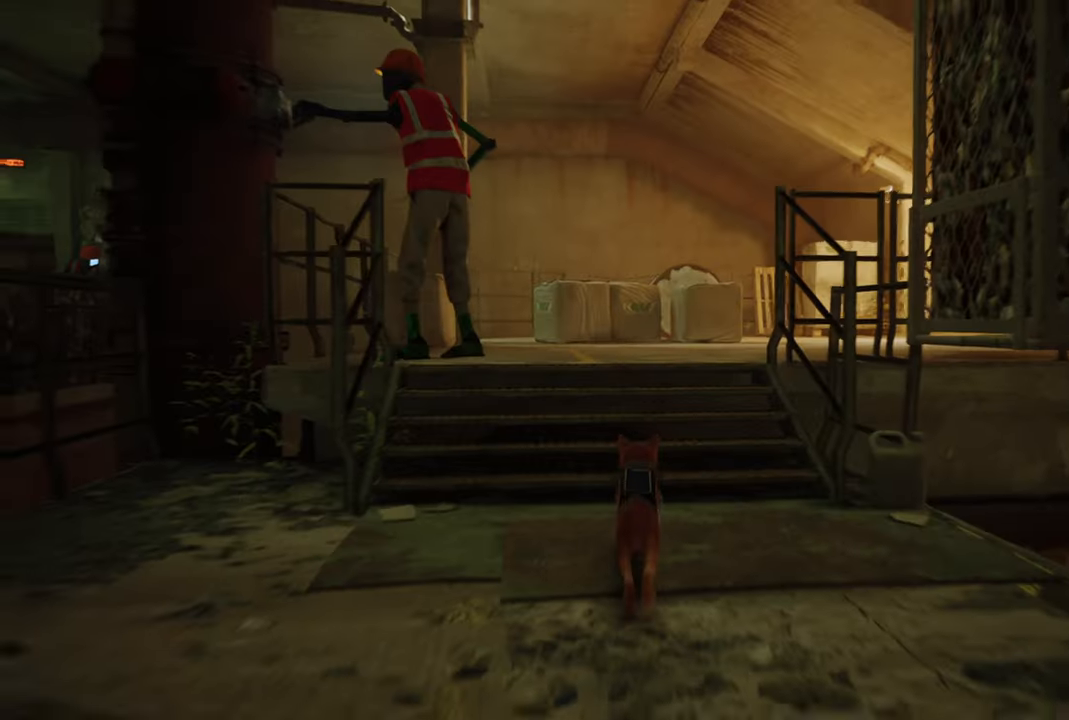
{"buttons": ["R2"], "left_stick": "up", "right_stick": "center", "events": []}
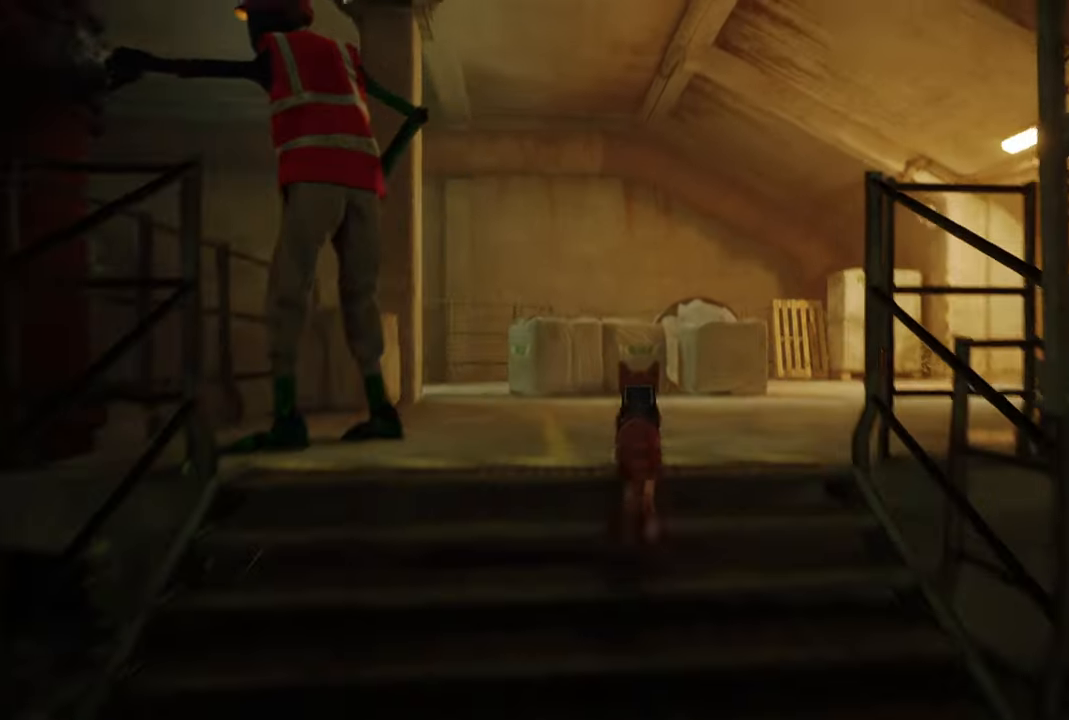
{"buttons": [], "left_stick": "center", "right_stick": "left", "events": [[180, "R2", "up"], [320, "left_stick", "center"], [380, "right_stick", "left"]]}
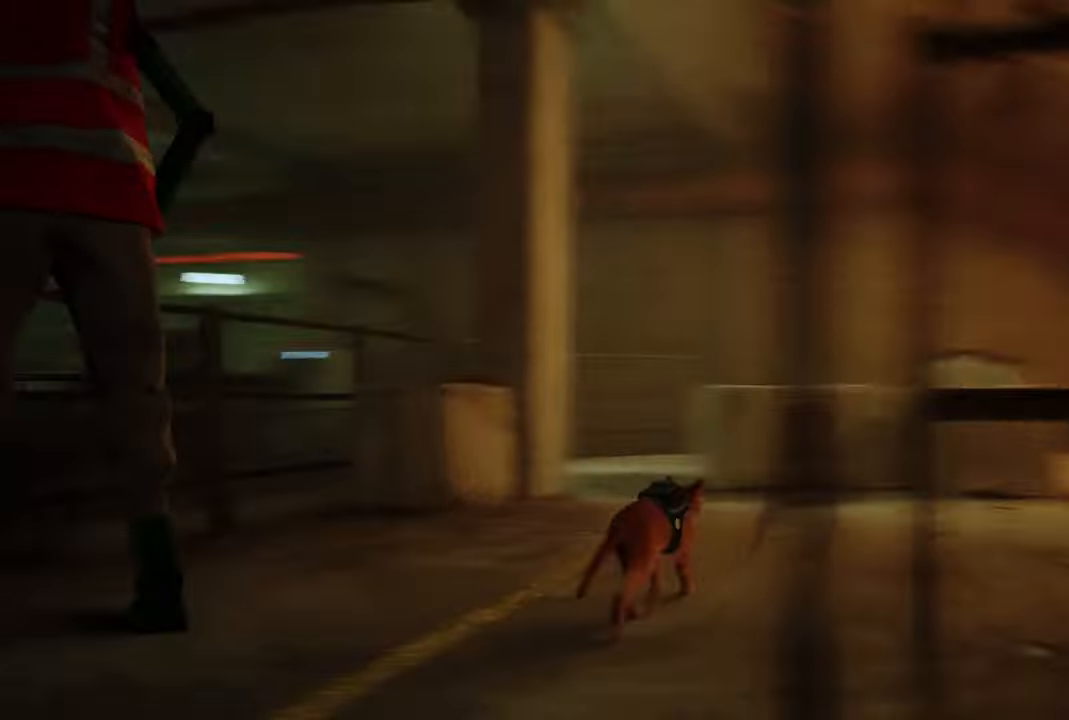
{"buttons": [], "left_stick": "center", "right_stick": "center", "events": [[380, "right_stick", "center"]]}
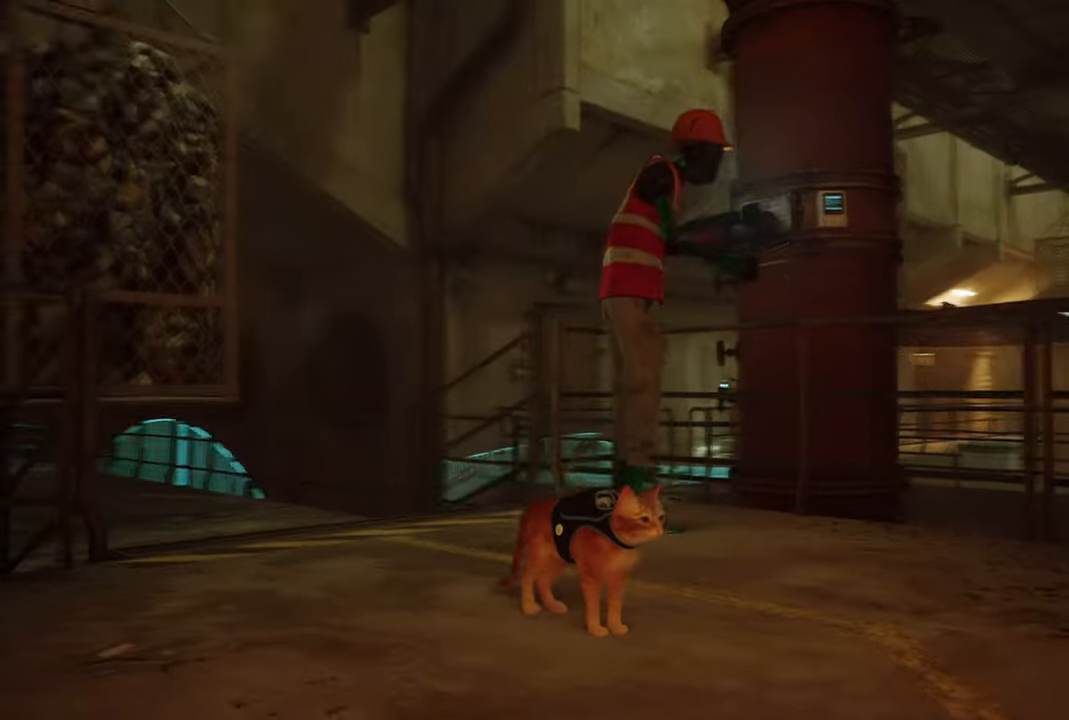
{"buttons": [], "left_stick": "up", "right_stick": "center", "events": [[420, "left_stick", "up"]]}
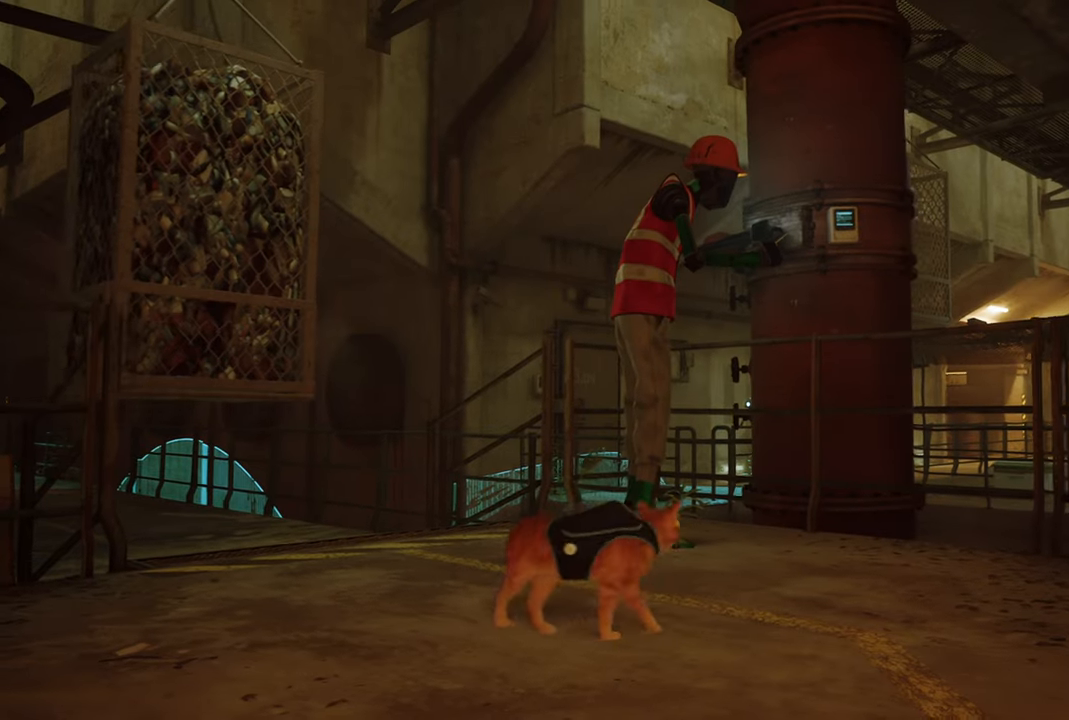
{"buttons": [], "left_stick": "up", "right_stick": "center", "events": []}
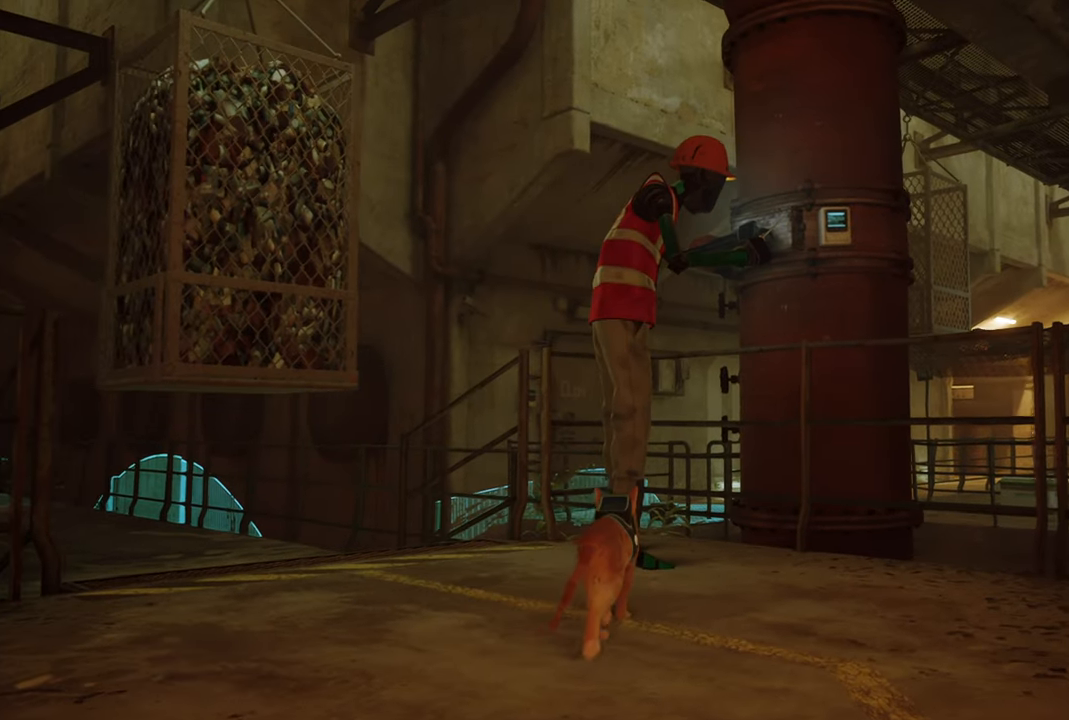
{"buttons": [], "left_stick": "center", "right_stick": "center", "events": [[480, "left_stick", "center"]]}
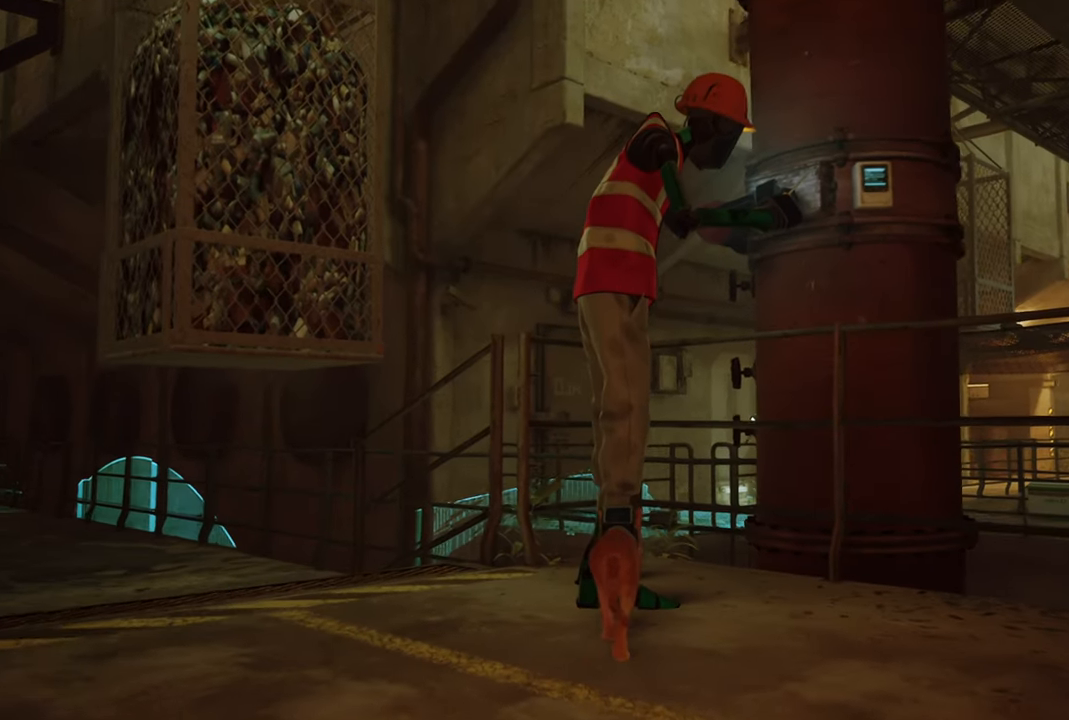
{"buttons": [], "left_stick": "center", "right_stick": "right", "events": [[280, "right_stick", "right"]]}
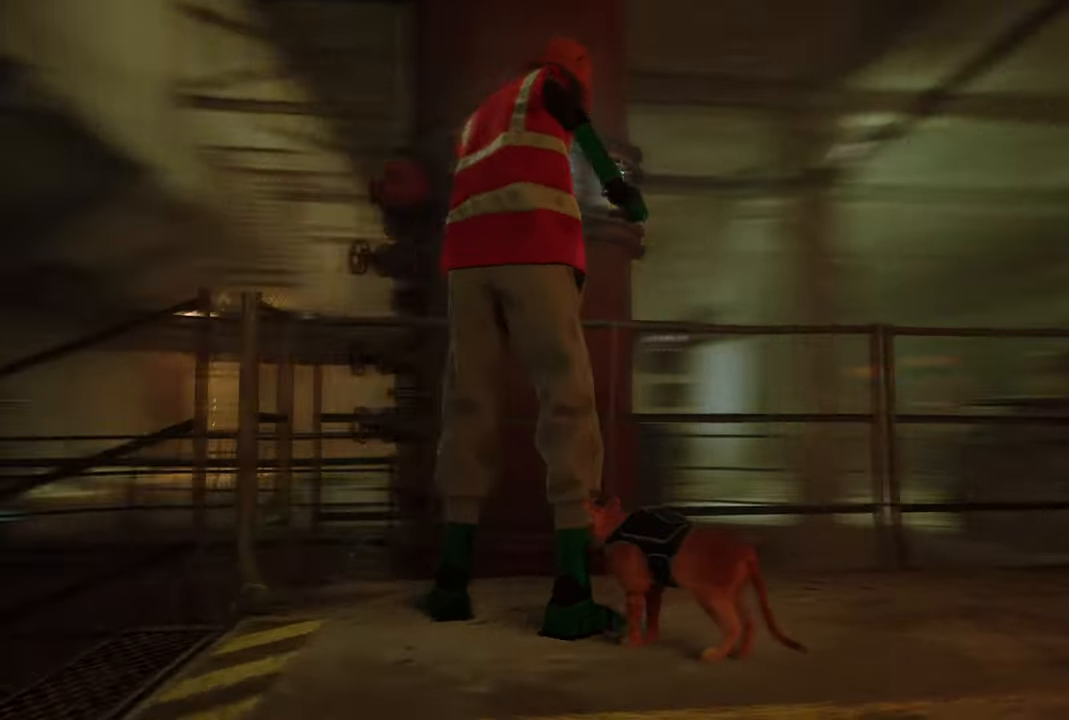
{"buttons": [], "left_stick": "up", "right_stick": "center", "events": [[200, "right_stick", "center"], [280, "left_stick", "up"]]}
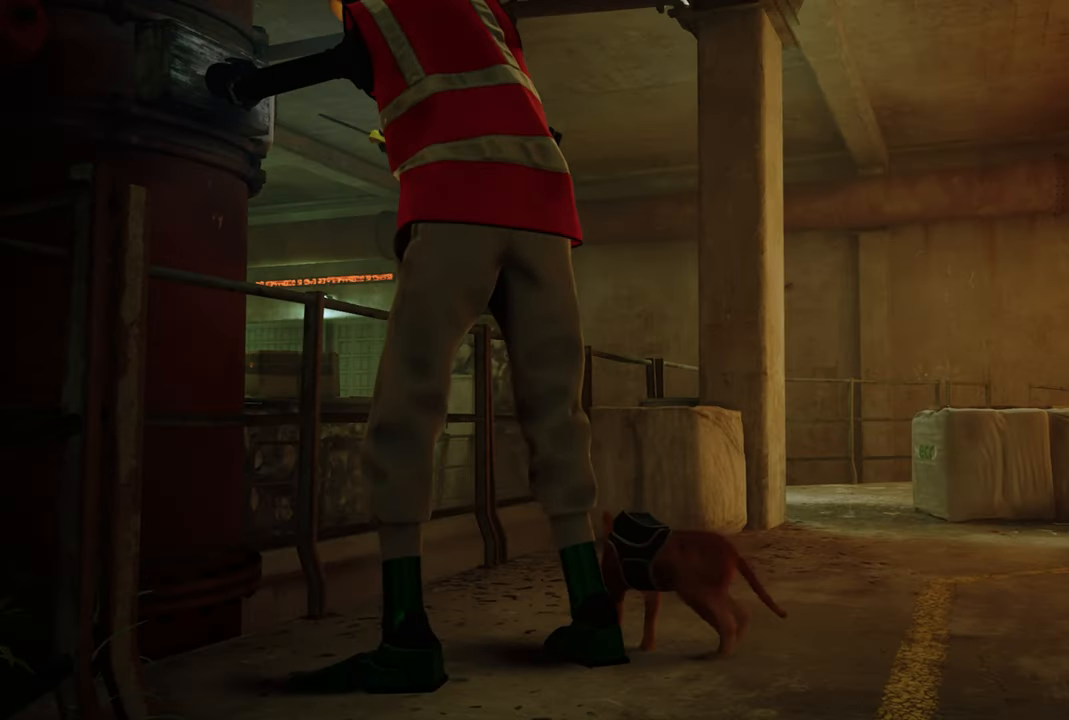
{"buttons": [], "left_stick": "up-right", "right_stick": "center", "events": [[280, "left_stick", "up-right"]]}
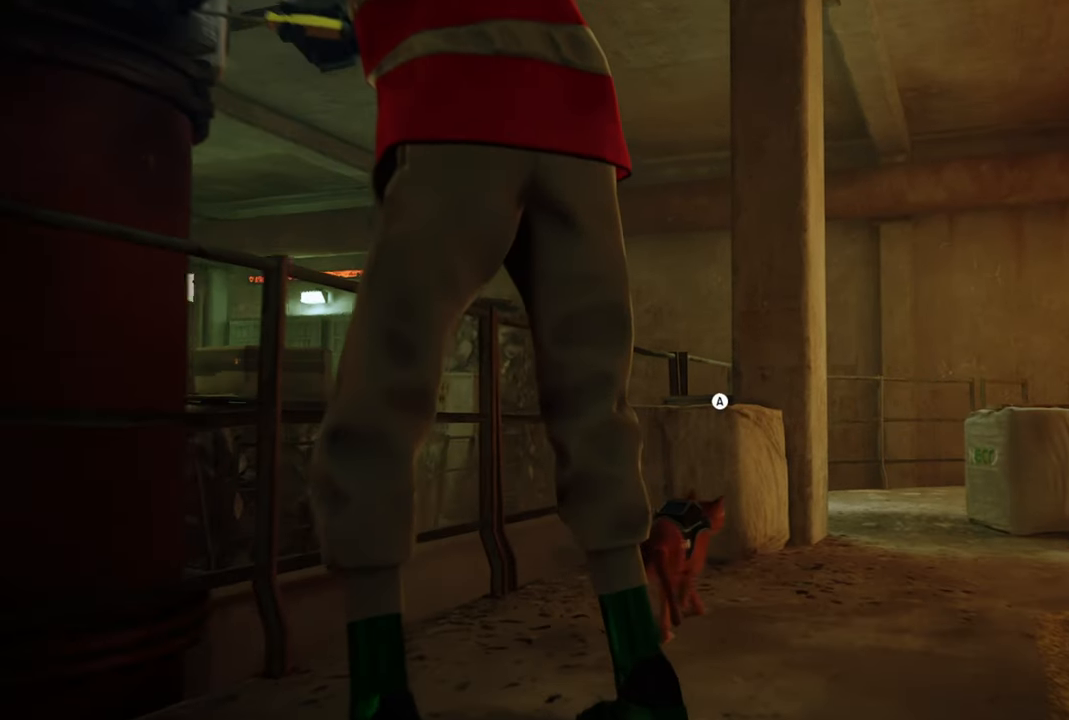
{"buttons": [], "left_stick": "up", "right_stick": "center", "events": [[60, "right_stick", "down-right"], [260, "right_stick", "center"], [440, "left_stick", "up"]]}
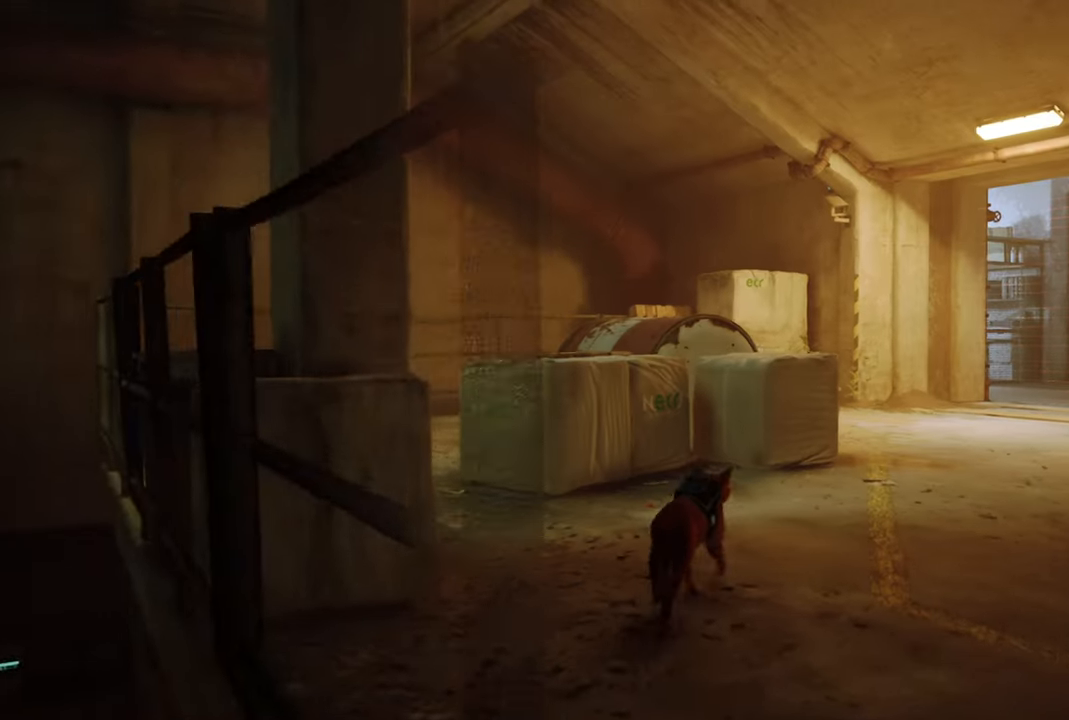
{"buttons": ["A"], "left_stick": "up-left", "right_stick": "center", "events": [[180, "left_stick", "up-left"], [420, "A", "down"]]}
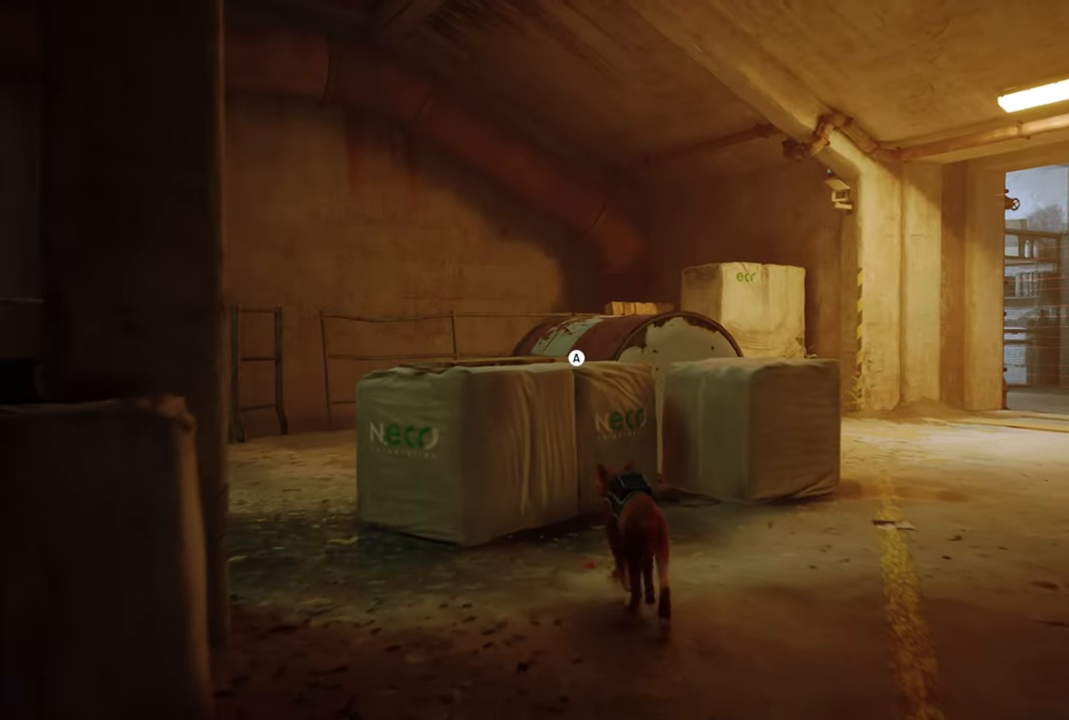
{"buttons": [], "left_stick": "up-left", "right_stick": "center", "events": [[80, "A", "up"]]}
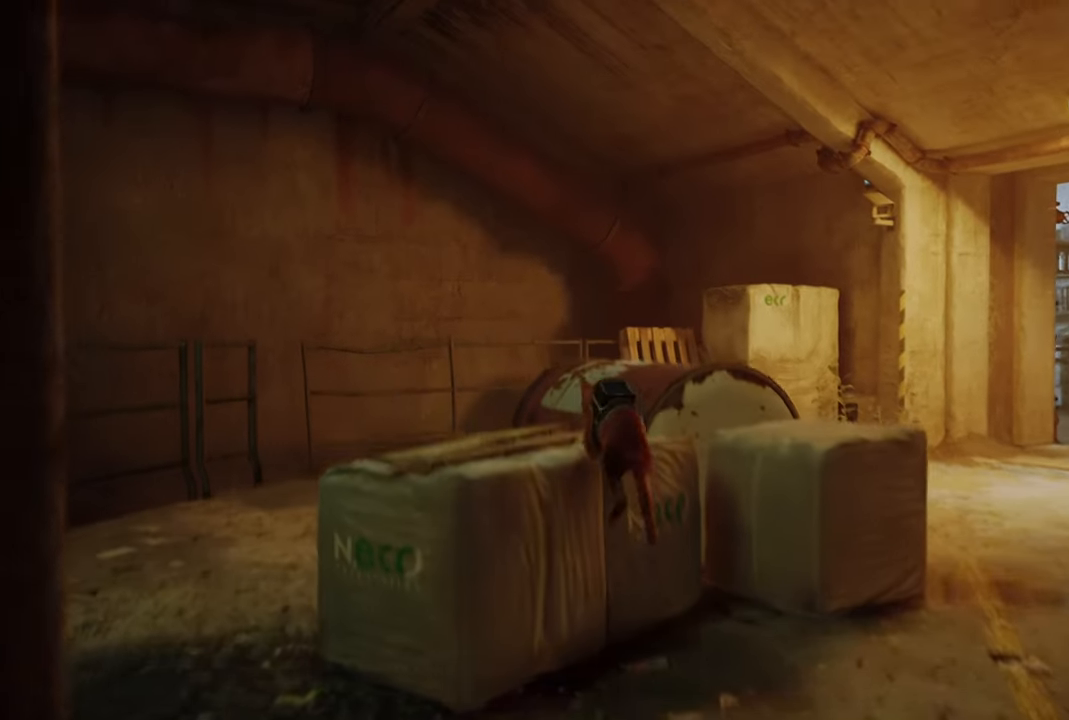
{"buttons": [], "left_stick": "up-left", "right_stick": "down-right", "events": [[380, "right_stick", "down-right"]]}
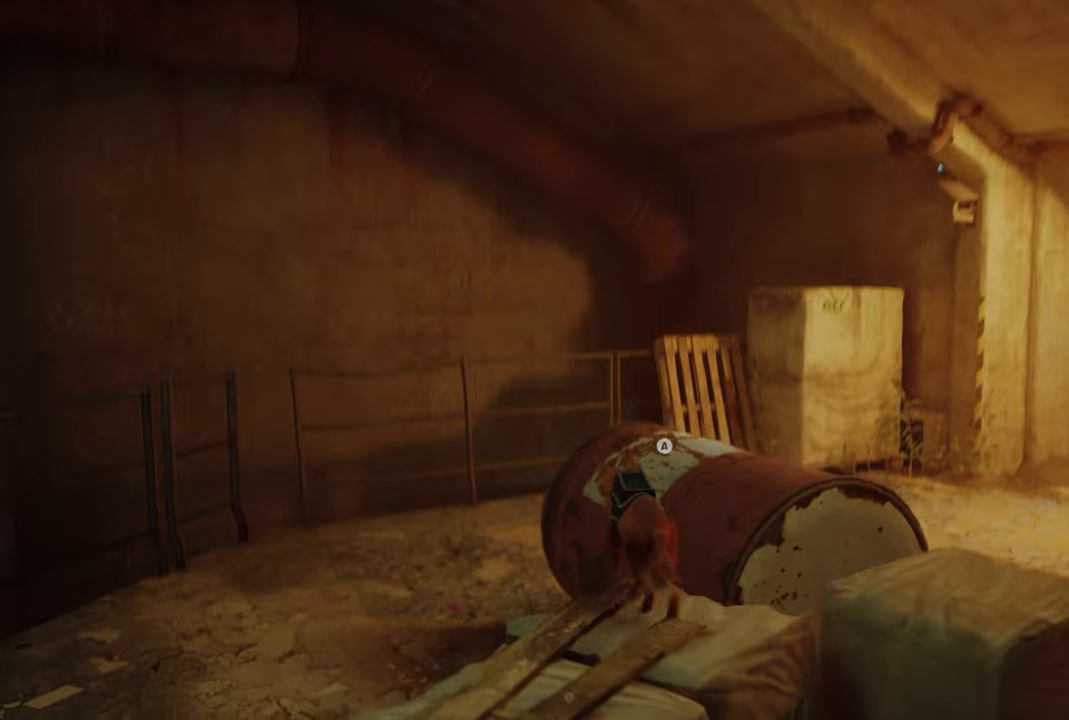
{"buttons": [], "left_stick": "up-left", "right_stick": "center", "events": [[20, "right_stick", "center"], [180, "A", "down"], [340, "A", "up"]]}
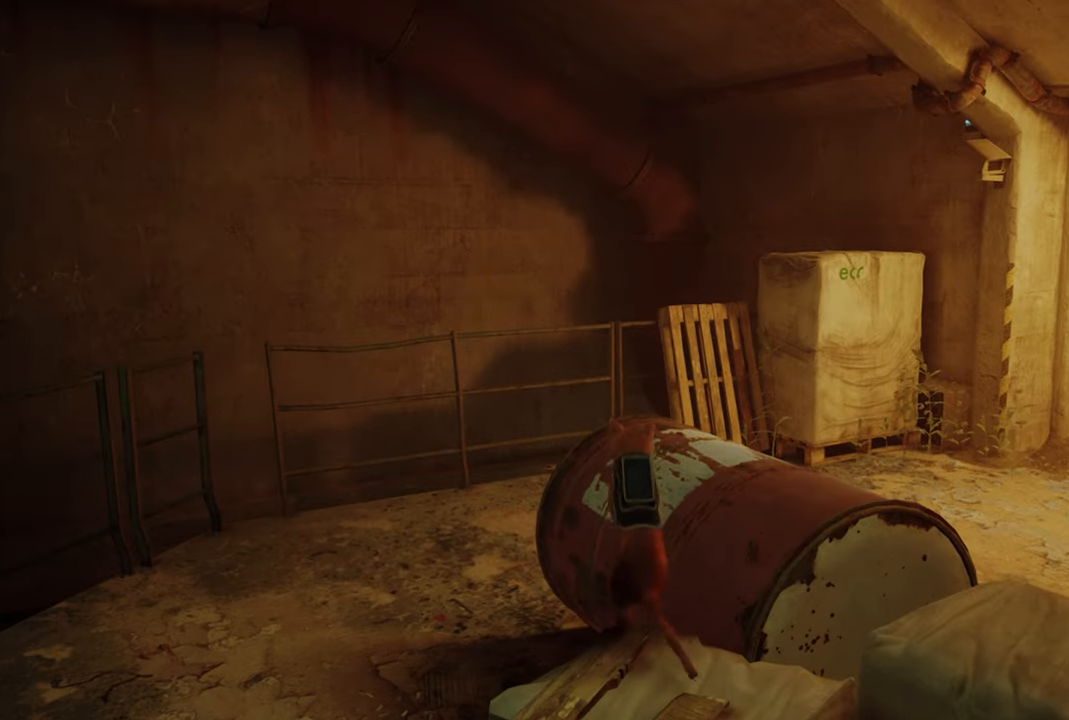
{"buttons": [], "left_stick": "up-left", "right_stick": "center", "events": []}
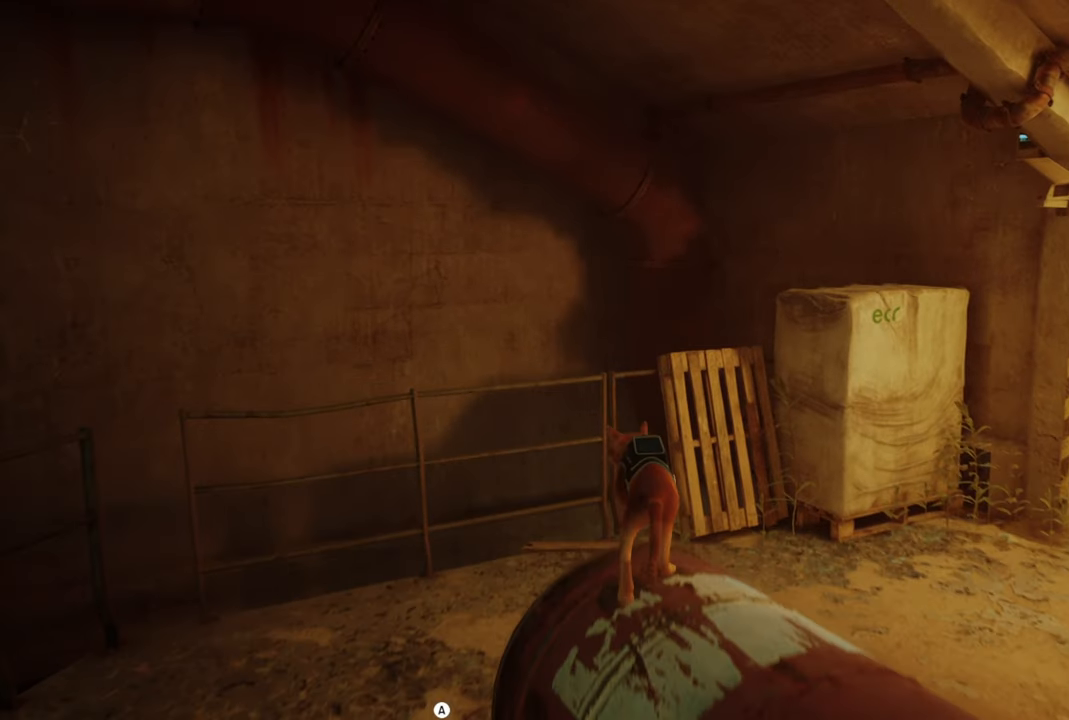
{"buttons": ["R2"], "left_stick": "up-left", "right_stick": "center", "events": [[400, "R2", "down"]]}
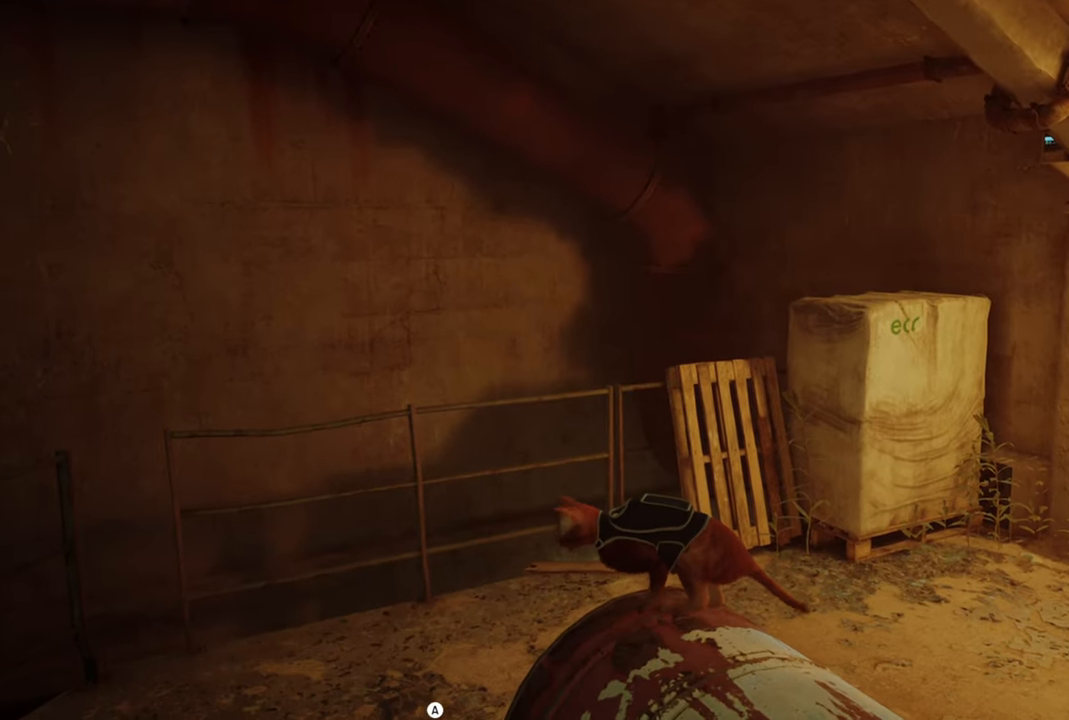
{"buttons": ["A"], "left_stick": "up-left", "right_stick": "center", "events": [[160, "R2", "up"], [420, "A", "down"]]}
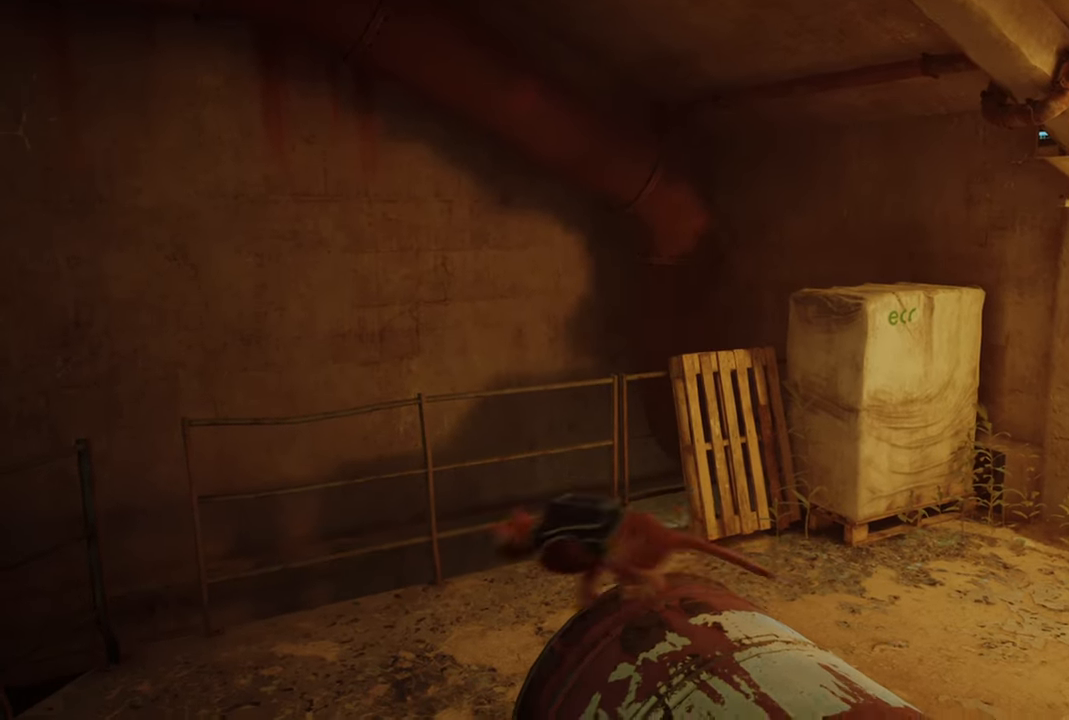
{"buttons": [], "left_stick": "up-right", "right_stick": "down-right", "events": [[60, "A", "up"], [420, "right_stick", "down-right"], [480, "left_stick", "up-right"]]}
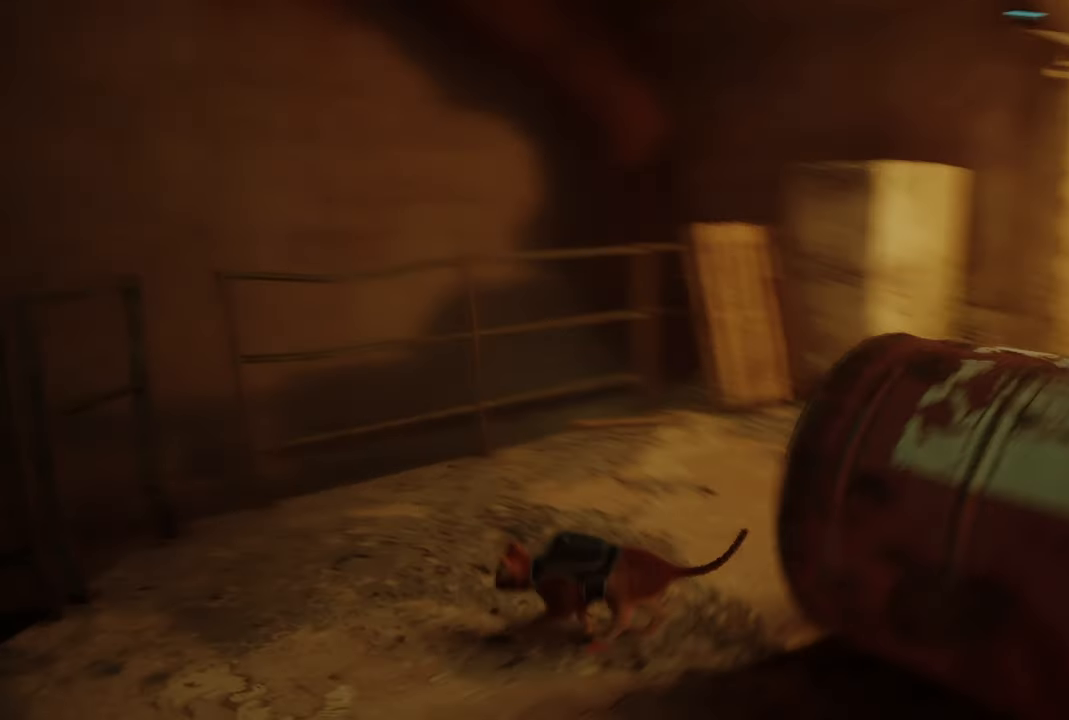
{"buttons": [], "left_stick": "up-right", "right_stick": "center", "events": [[500, "right_stick", "center"]]}
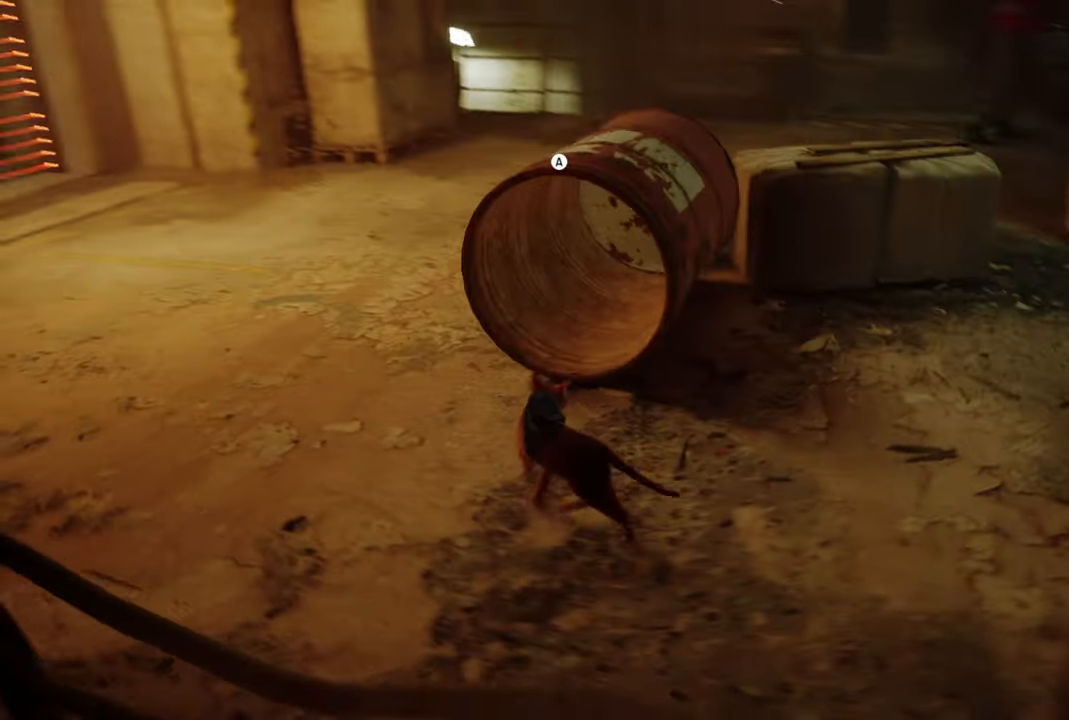
{"buttons": [], "left_stick": "up", "right_stick": "center", "events": [[100, "left_stick", "up"]]}
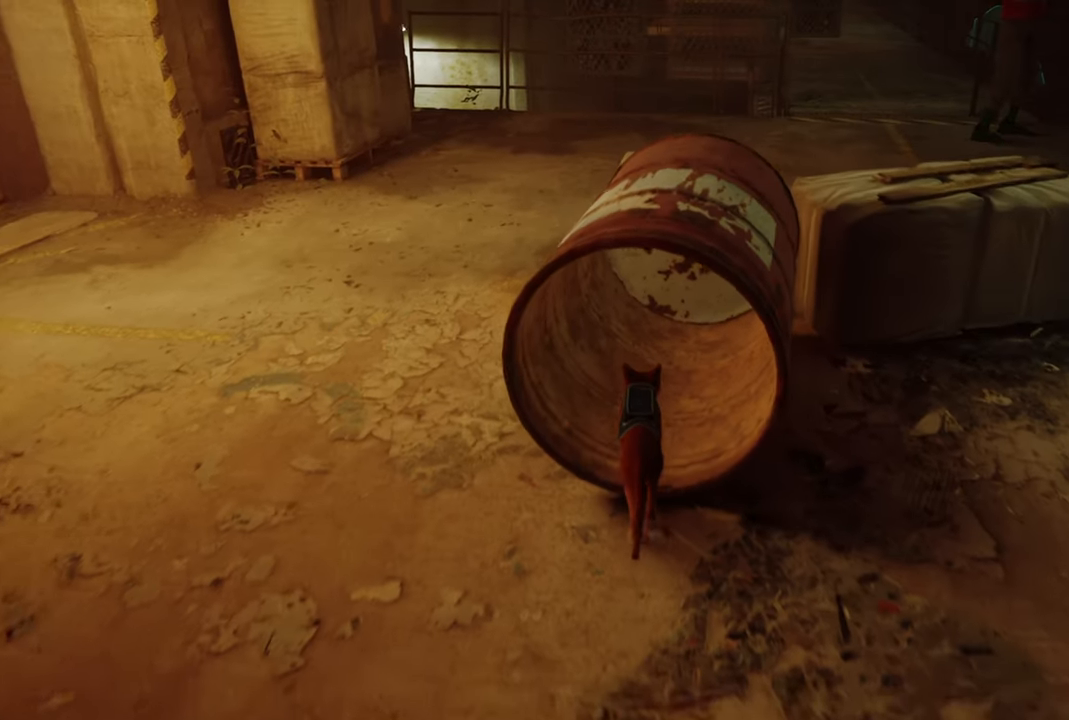
{"buttons": [], "left_stick": "up", "right_stick": "center", "events": []}
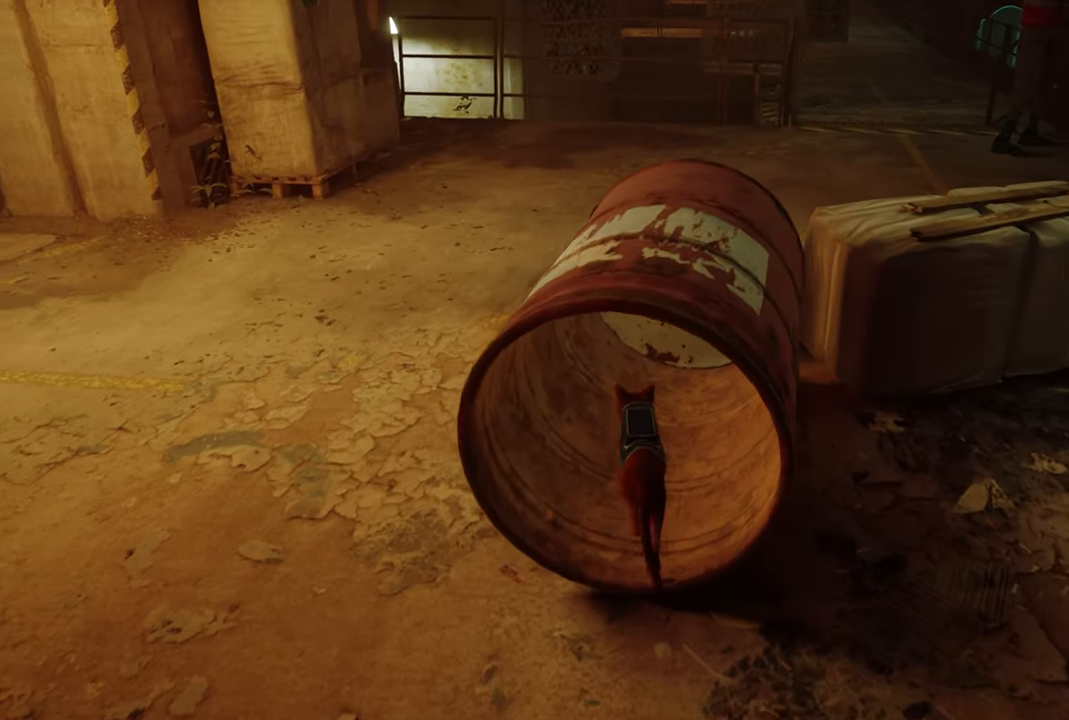
{"buttons": [], "left_stick": "up", "right_stick": "left", "events": [[180, "right_stick", "left"]]}
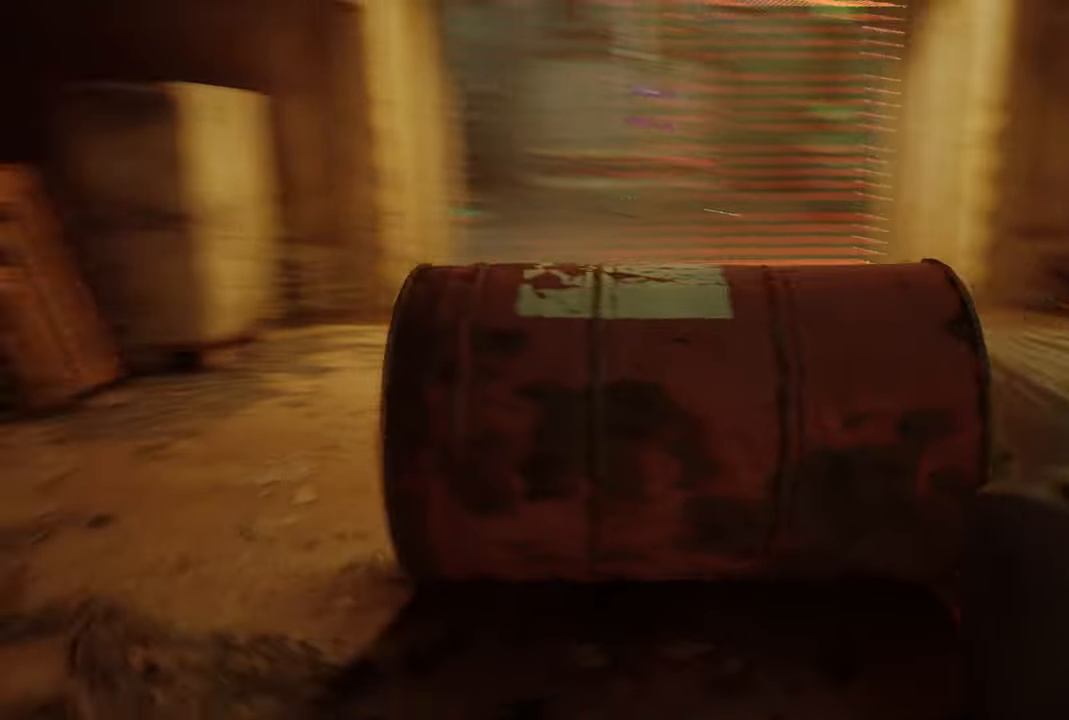
{"buttons": [], "left_stick": "up-right", "right_stick": "down-right", "events": [[140, "right_stick", "center"], [400, "left_stick", "up-right"], [500, "right_stick", "down-right"]]}
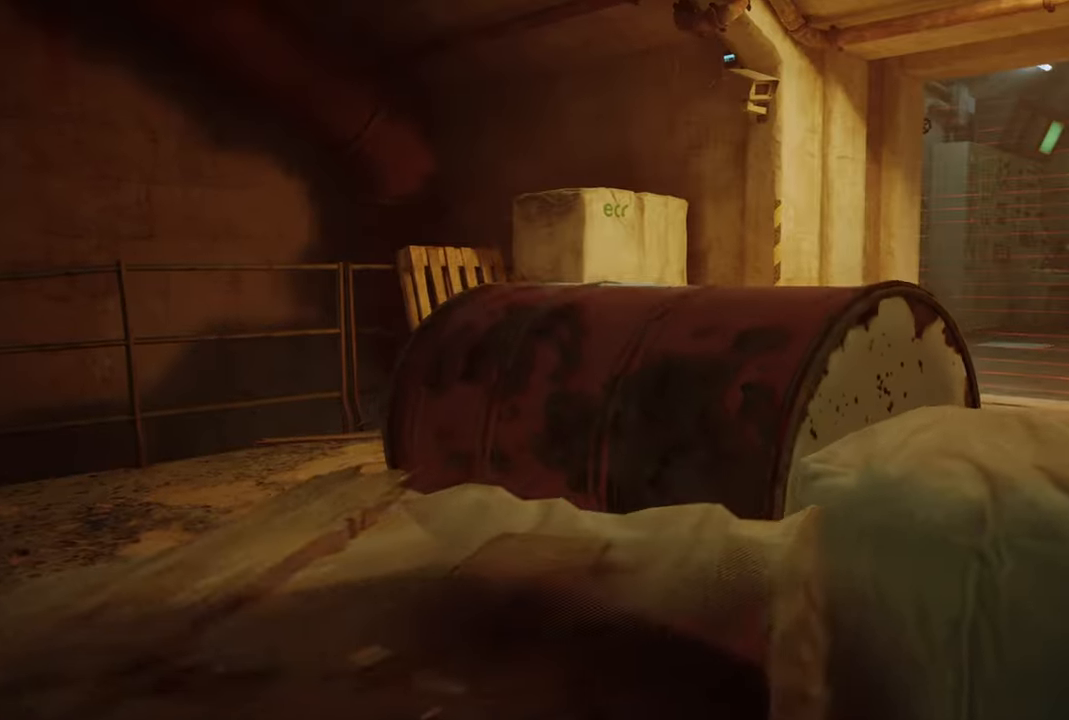
{"buttons": [], "left_stick": "up-right", "right_stick": "center", "events": [[200, "right_stick", "center"]]}
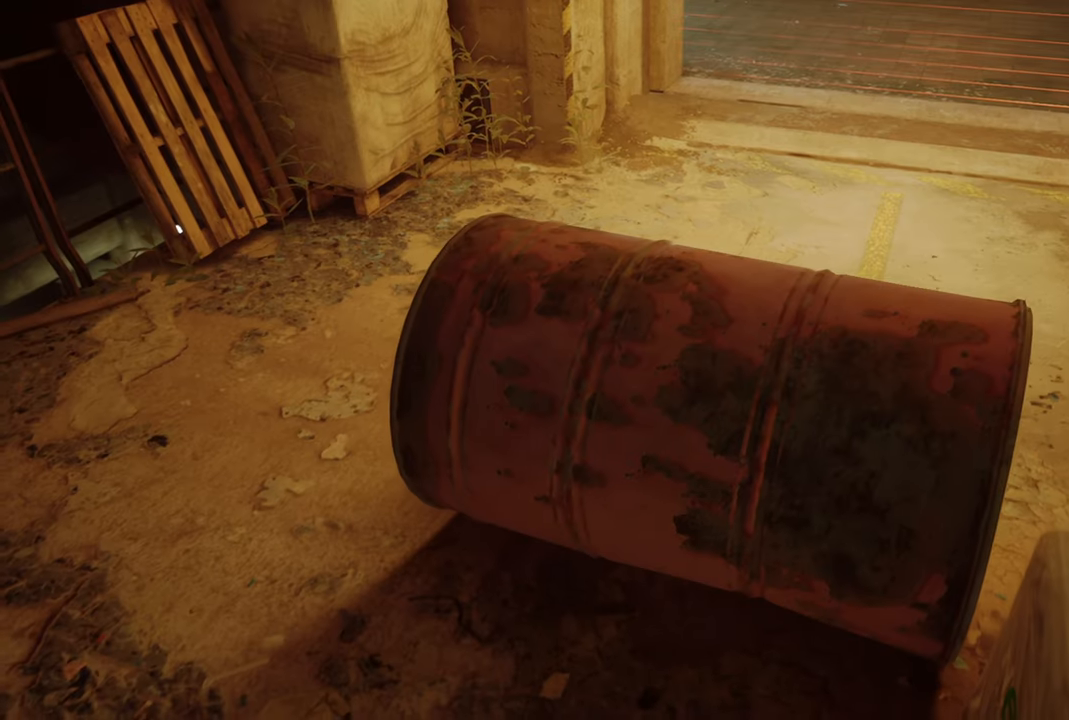
{"buttons": [], "left_stick": "up", "right_stick": "up", "events": [[20, "left_stick", "up"], [180, "right_stick", "right"], [360, "right_stick", "center"], [420, "right_stick", "up"]]}
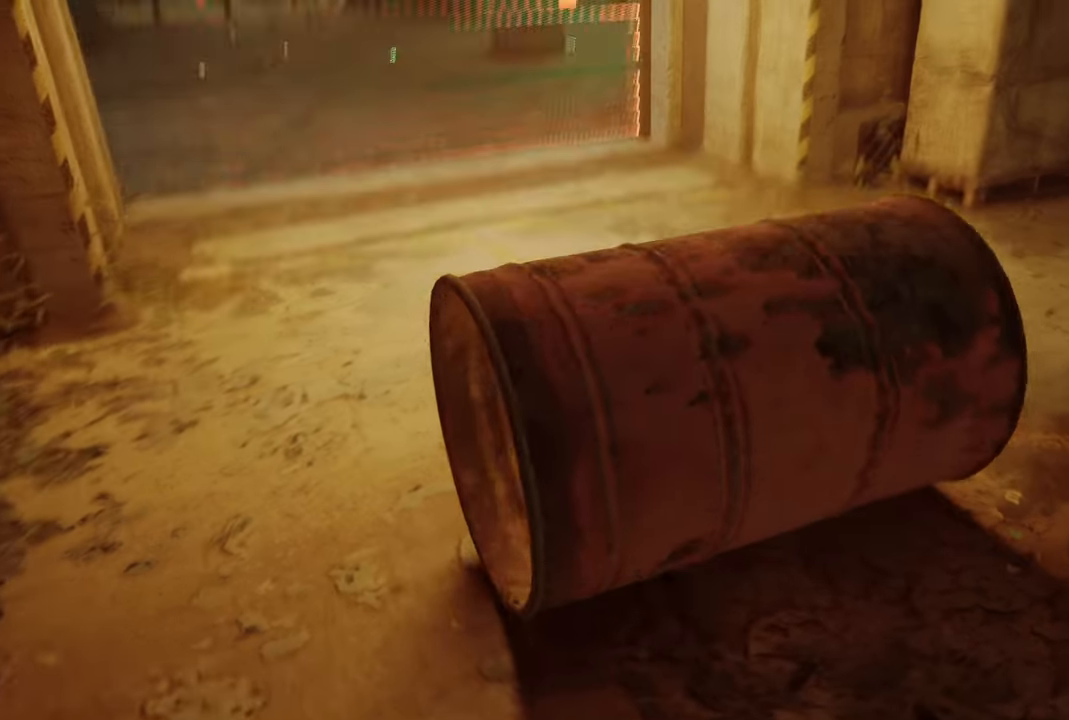
{"buttons": [], "left_stick": "center", "right_stick": "center", "events": [[40, "right_stick", "center"], [200, "right_stick", "left"], [300, "right_stick", "center"], [340, "left_stick", "center"]]}